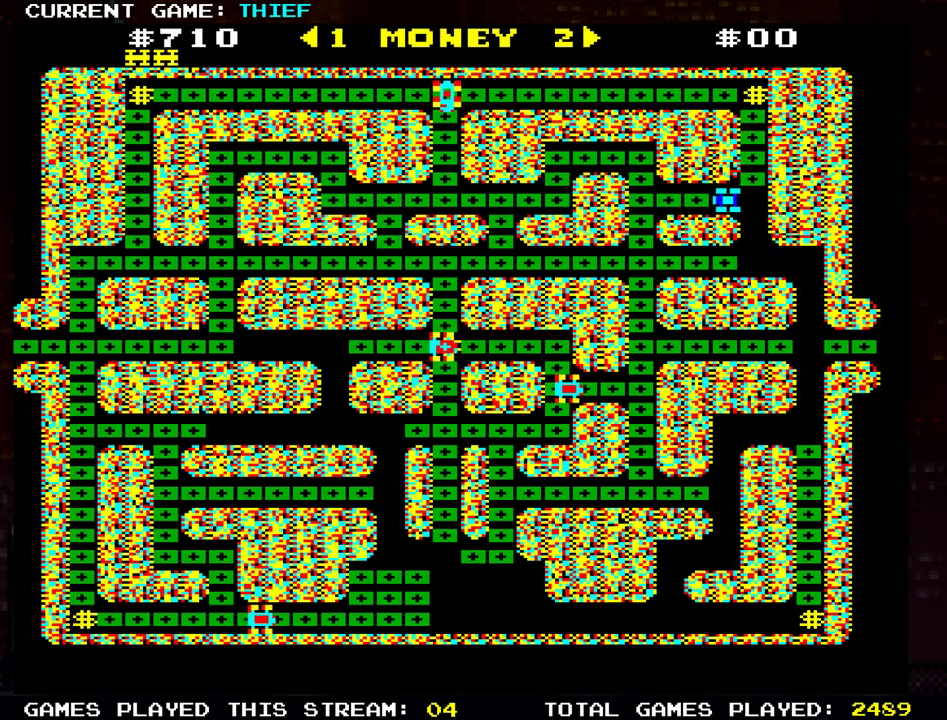
Gameplay with a controller (arcade stick); each line is a JSON object with the inputs held at the frame after it. "events" lists button and stick changes between this image and that frame as [ms after this image, input, new state], when the widget could be followed in between. Not read: L3 R3.
{"buttons": [], "left_stick": "right", "events": [[434, "left_stick", "right"]]}
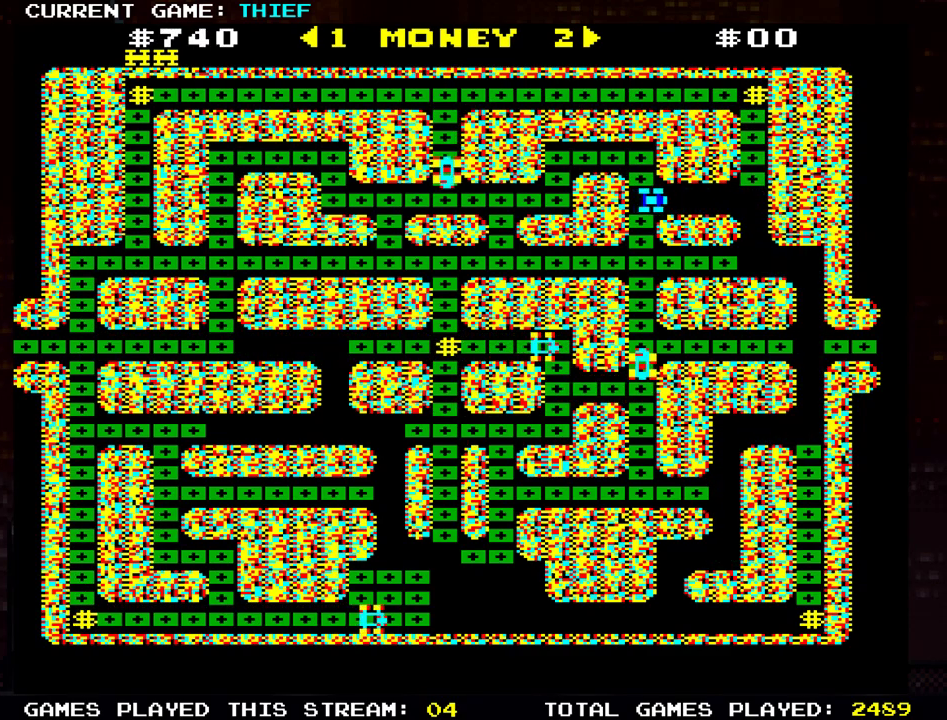
{"buttons": [], "left_stick": "down", "events": [[384, "left_stick", "down"]]}
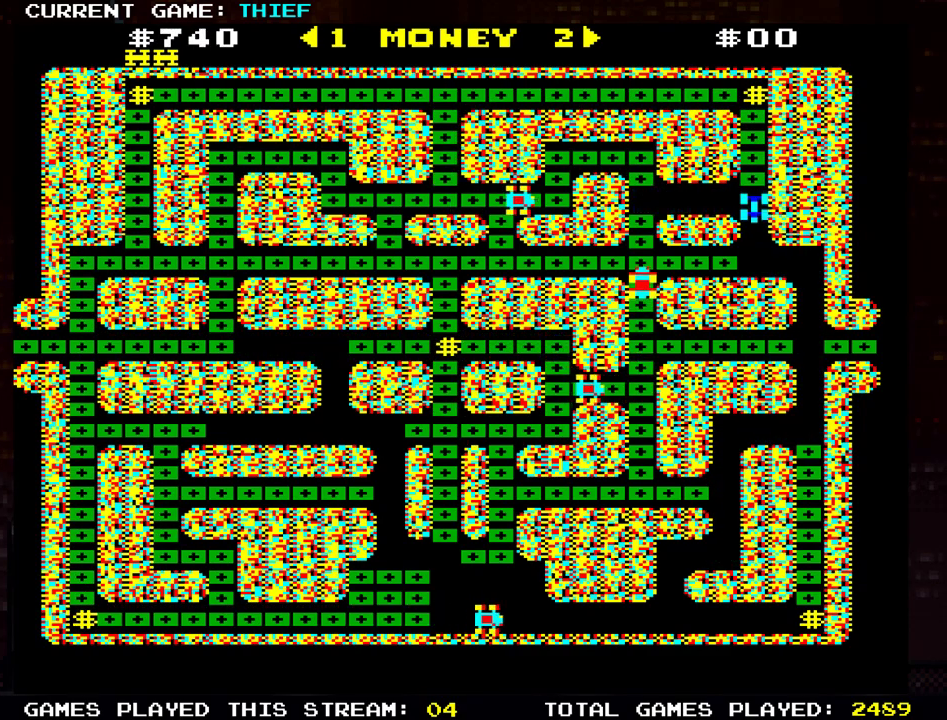
{"buttons": [], "left_stick": "right", "events": [[267, "left_stick", "right"]]}
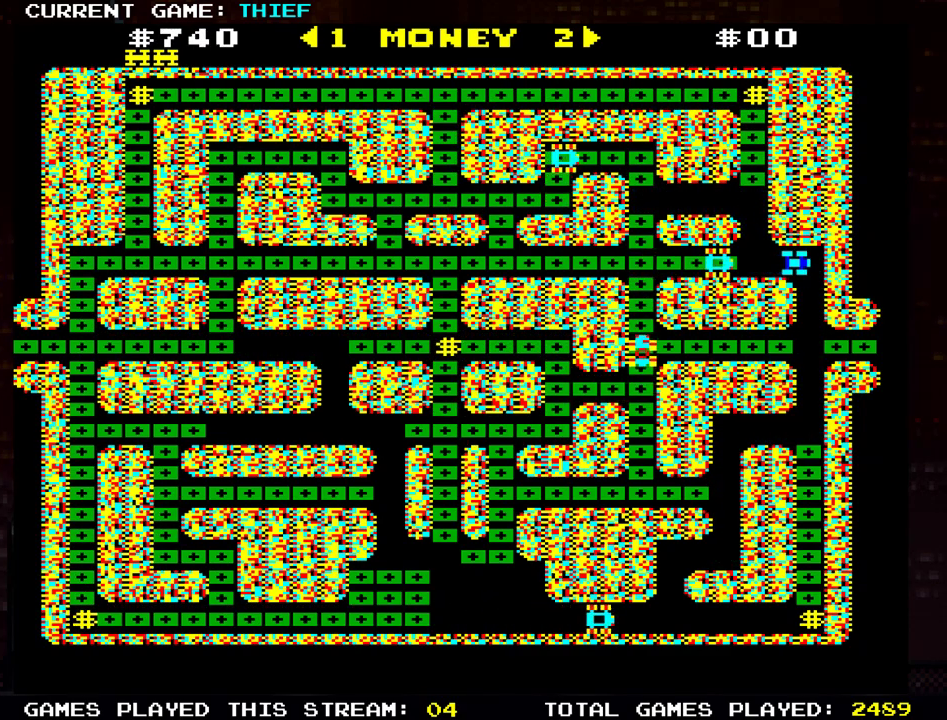
{"buttons": [], "left_stick": "right", "events": [[34, "left_stick", "down"], [284, "left_stick", "down-right"], [384, "left_stick", "right"]]}
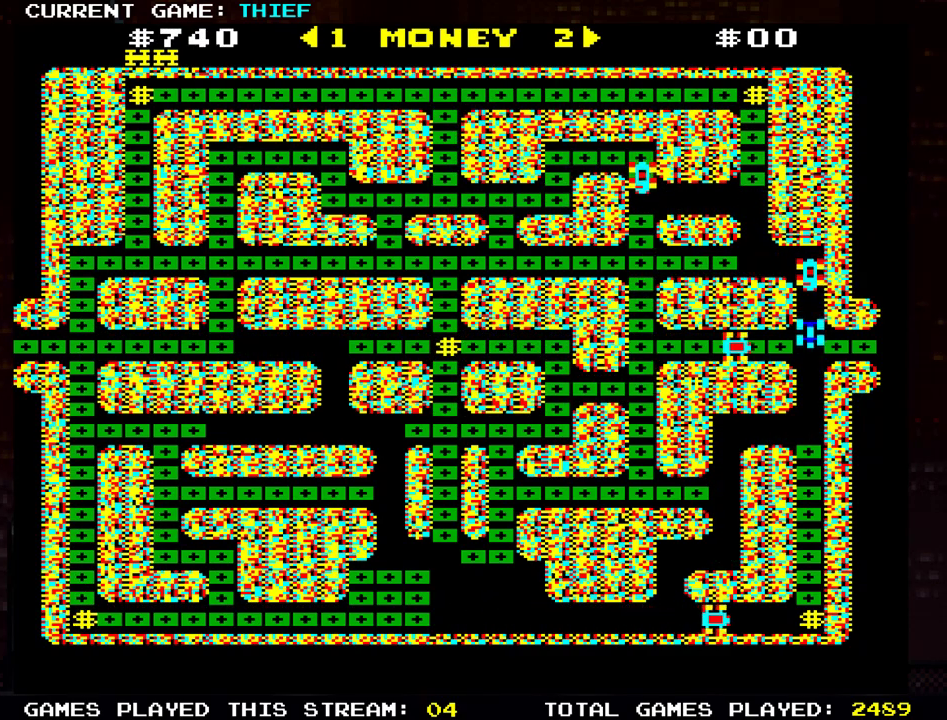
{"buttons": [], "left_stick": "right", "events": []}
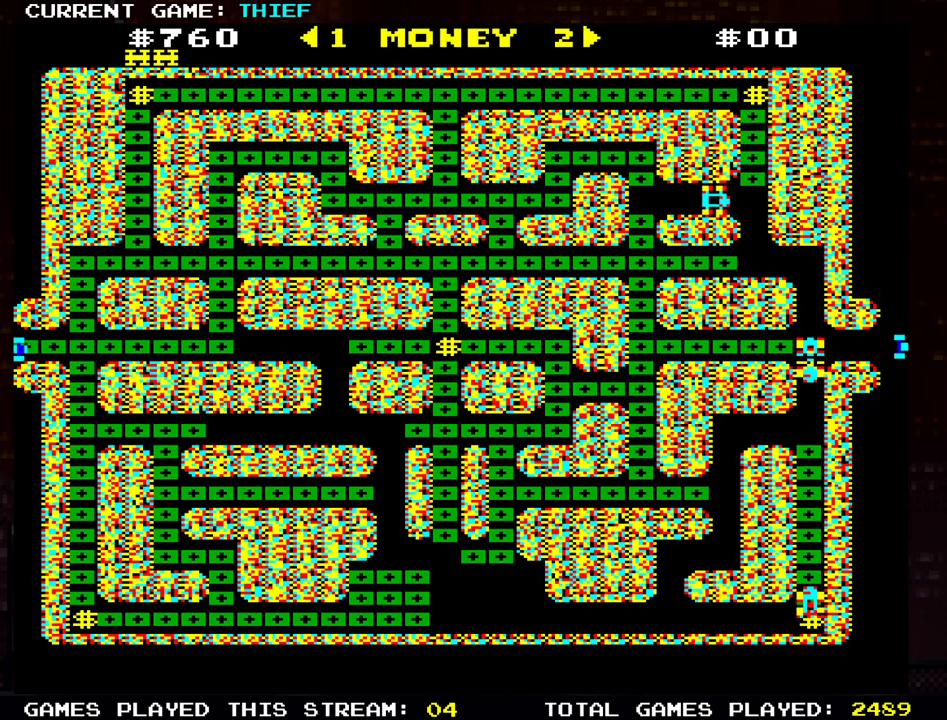
{"buttons": [], "left_stick": "right", "events": []}
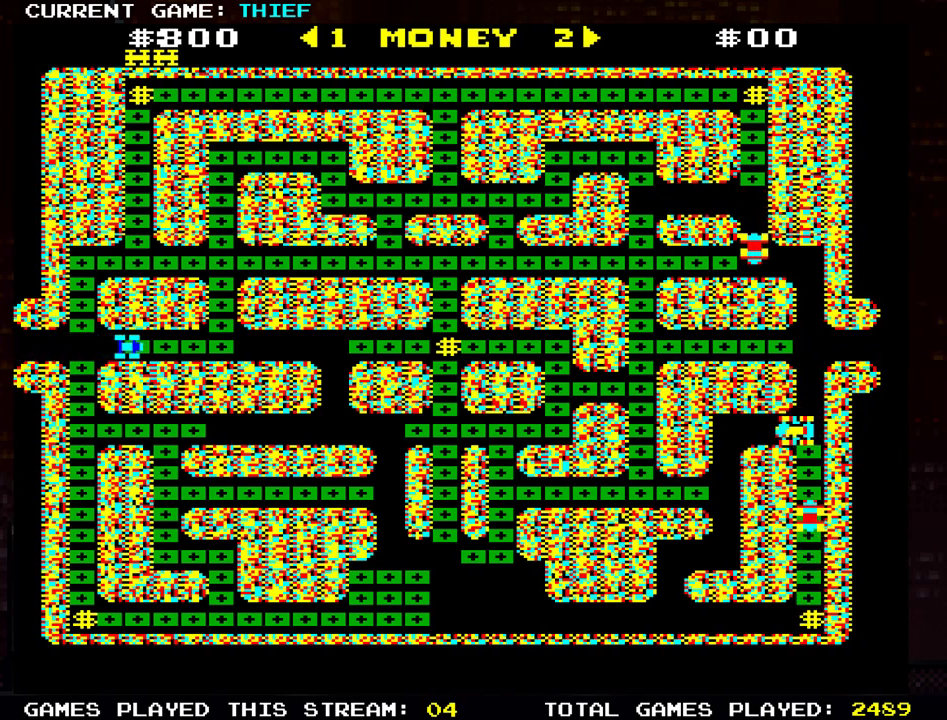
{"buttons": [], "left_stick": "up", "events": [[250, "left_stick", "center"], [317, "left_stick", "up"]]}
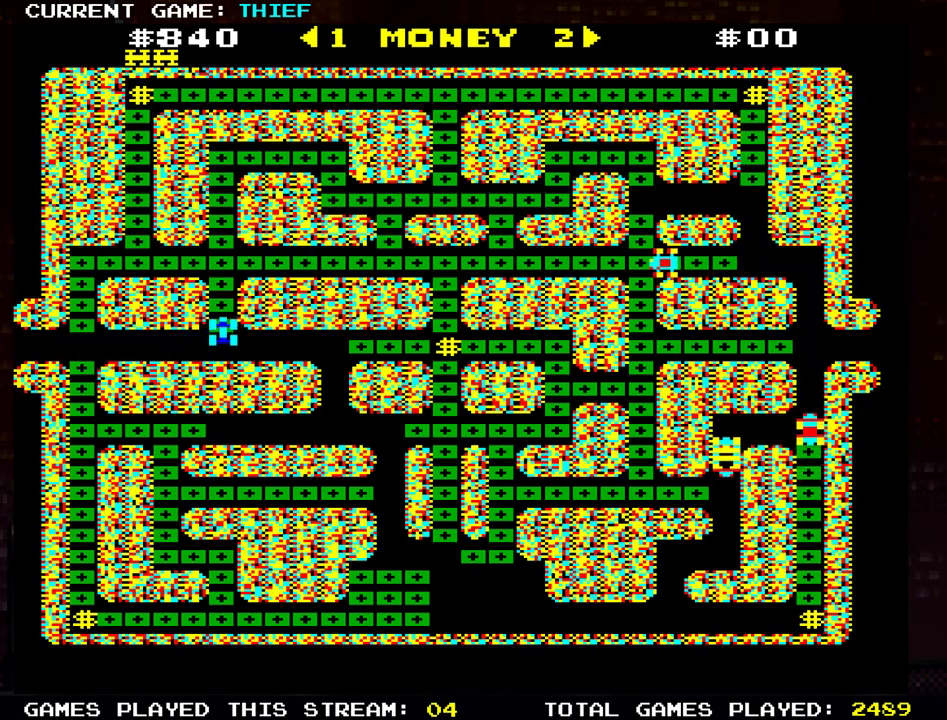
{"buttons": [], "left_stick": "left", "events": [[234, "left_stick", "left"]]}
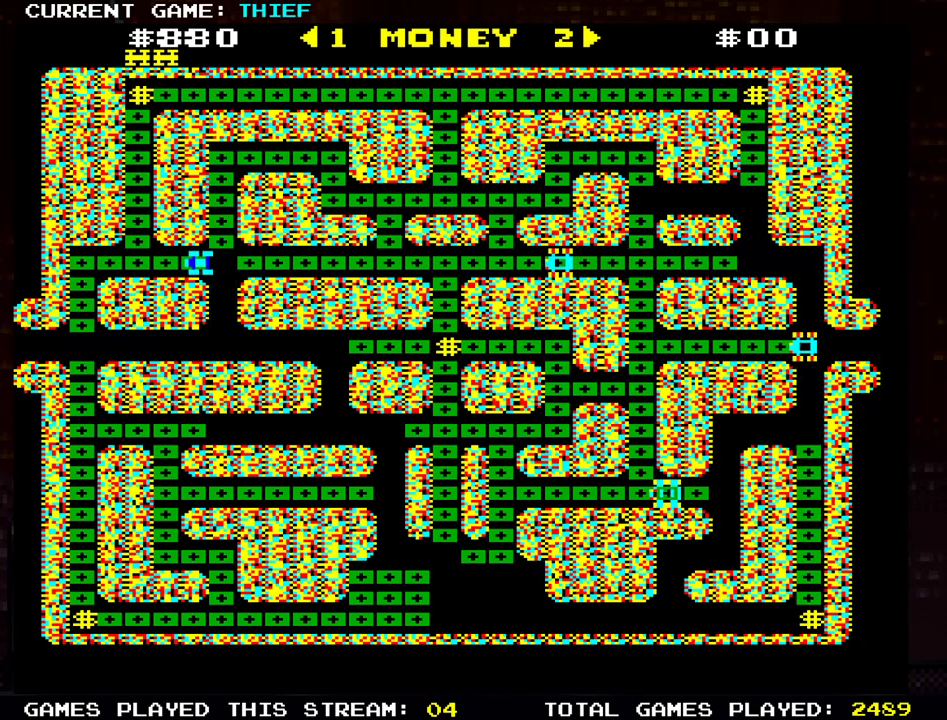
{"buttons": [], "left_stick": "down", "events": [[333, "left_stick", "down"]]}
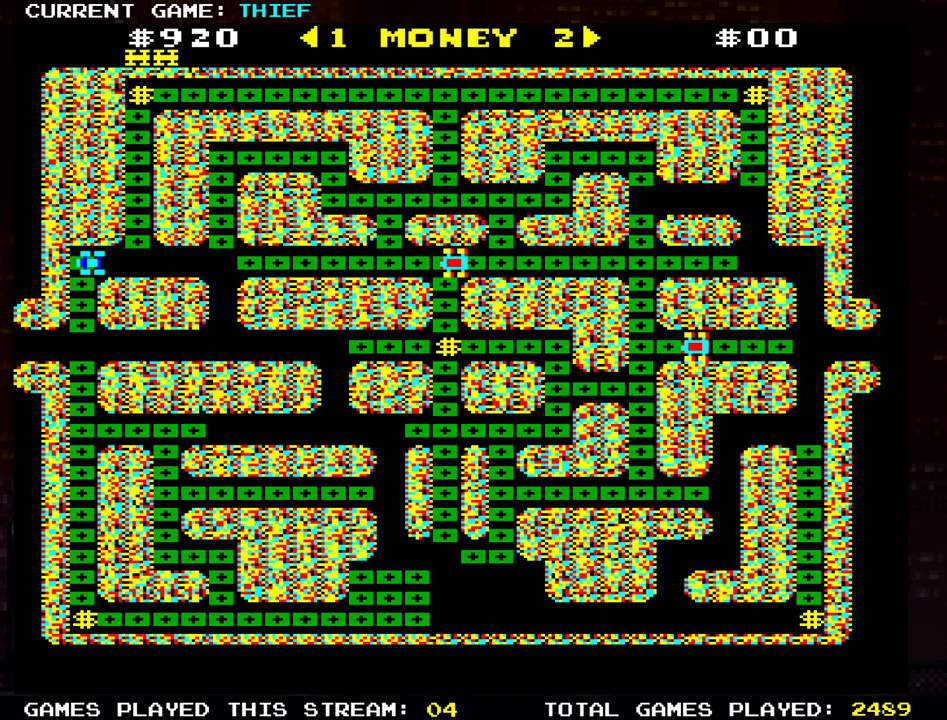
{"buttons": [], "left_stick": "down", "events": []}
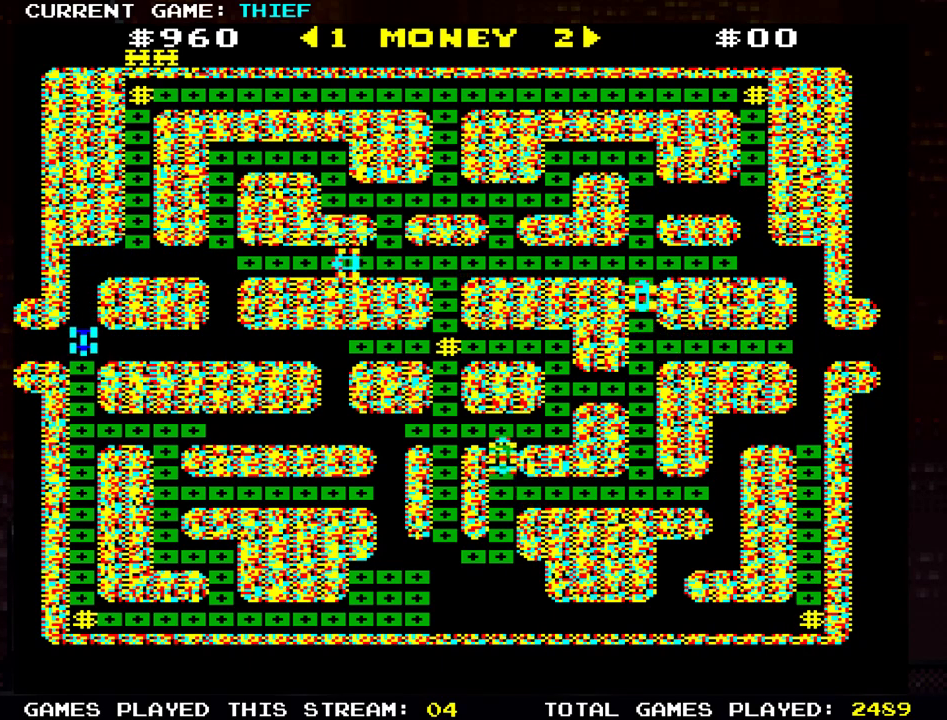
{"buttons": [], "left_stick": "right", "events": [[283, "left_stick", "right"]]}
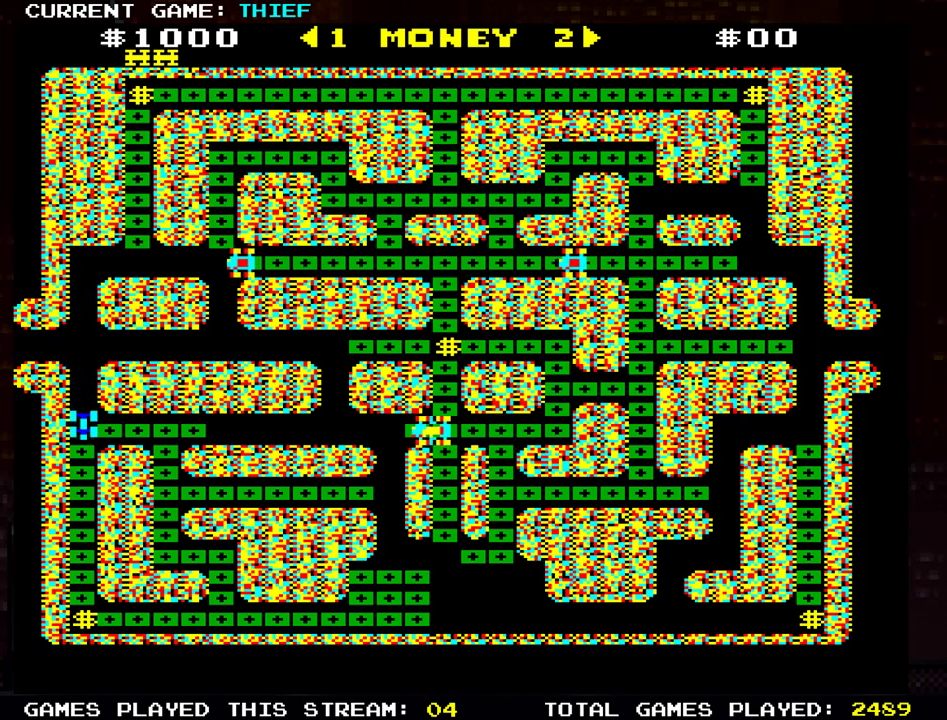
{"buttons": [], "left_stick": "right", "events": []}
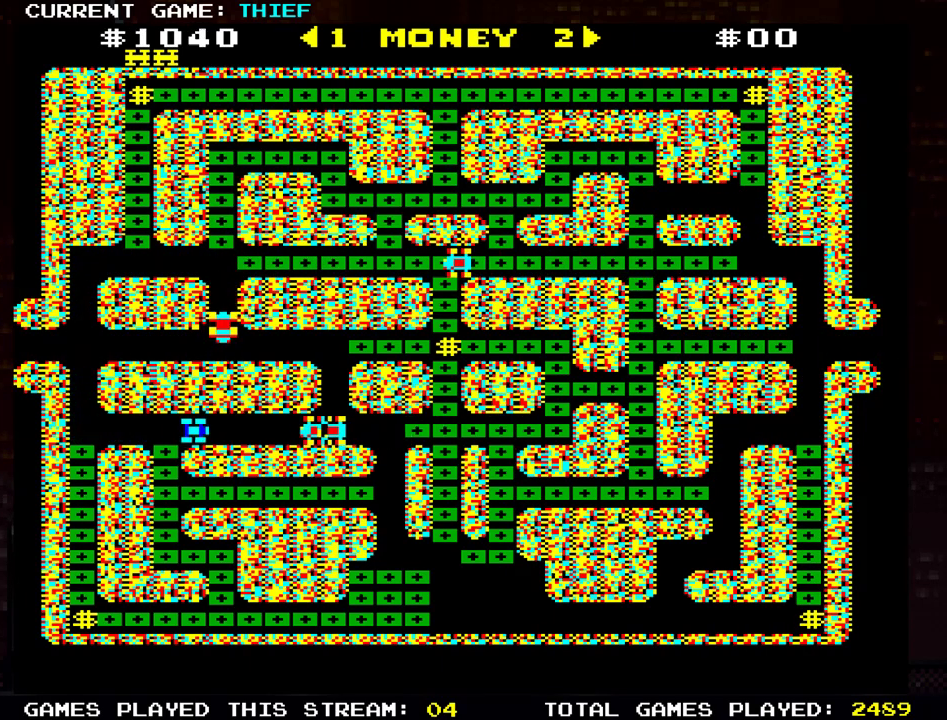
{"buttons": [], "left_stick": "down", "events": [[16, "left_stick", "center"], [83, "left_stick", "left"], [183, "left_stick", "down-left"], [283, "left_stick", "down"]]}
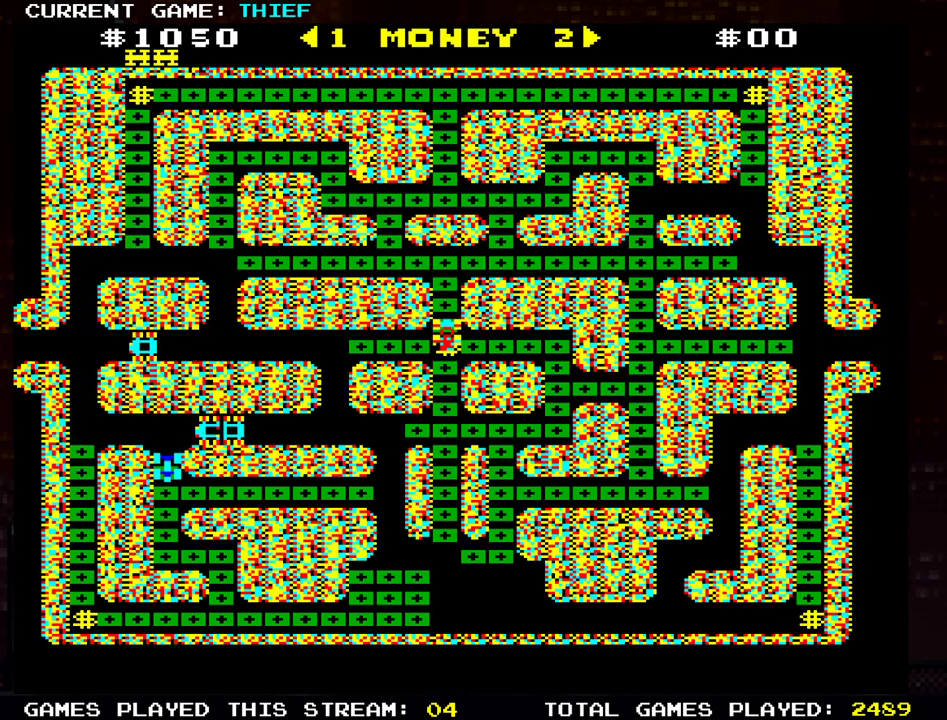
{"buttons": [], "left_stick": "right", "events": [[351, "left_stick", "right"]]}
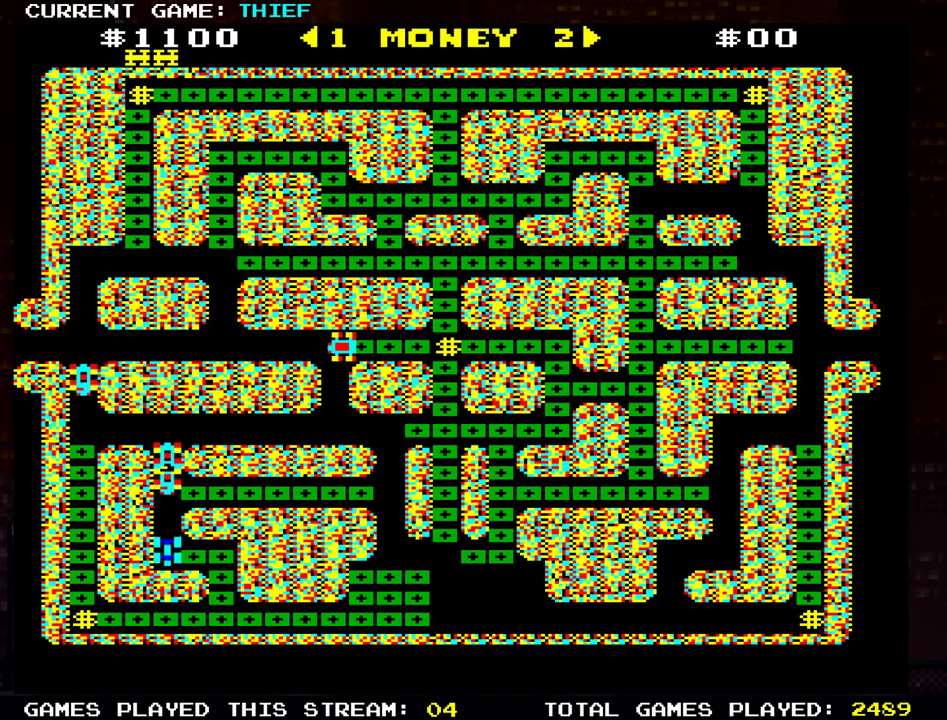
{"buttons": [], "left_stick": "right", "events": [[183, "left_stick", "down"], [500, "left_stick", "right"]]}
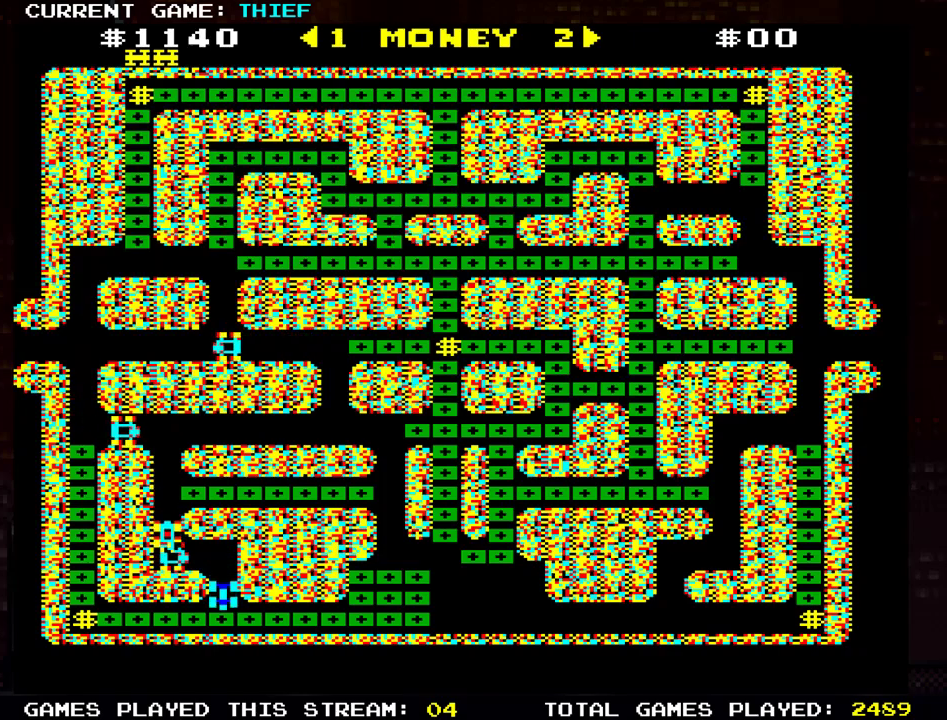
{"buttons": [], "left_stick": "right", "events": []}
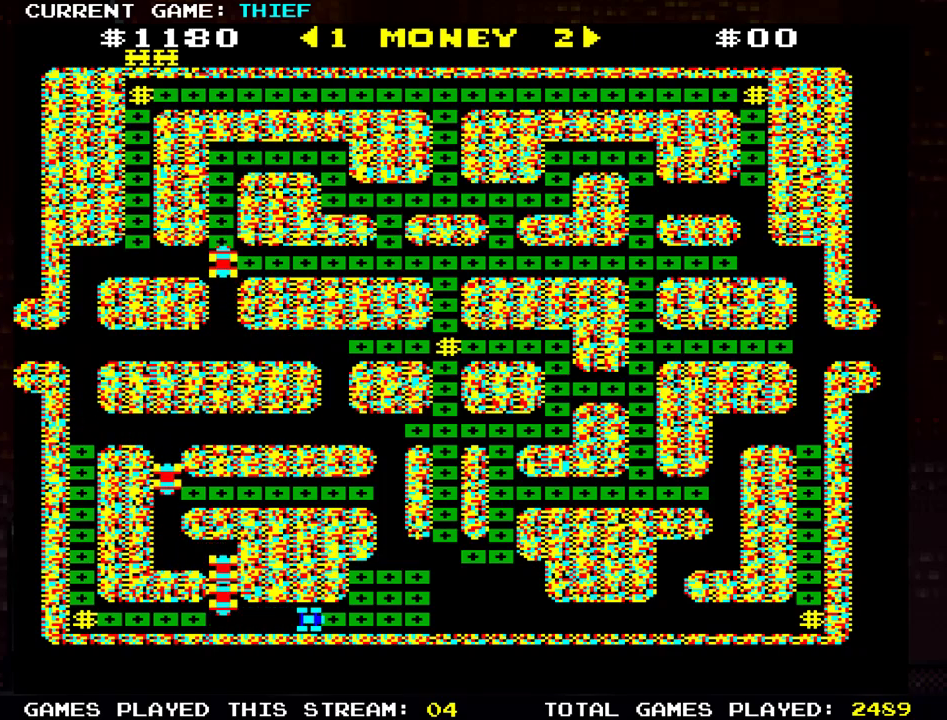
{"buttons": [], "left_stick": "up", "events": [[483, "left_stick", "up"]]}
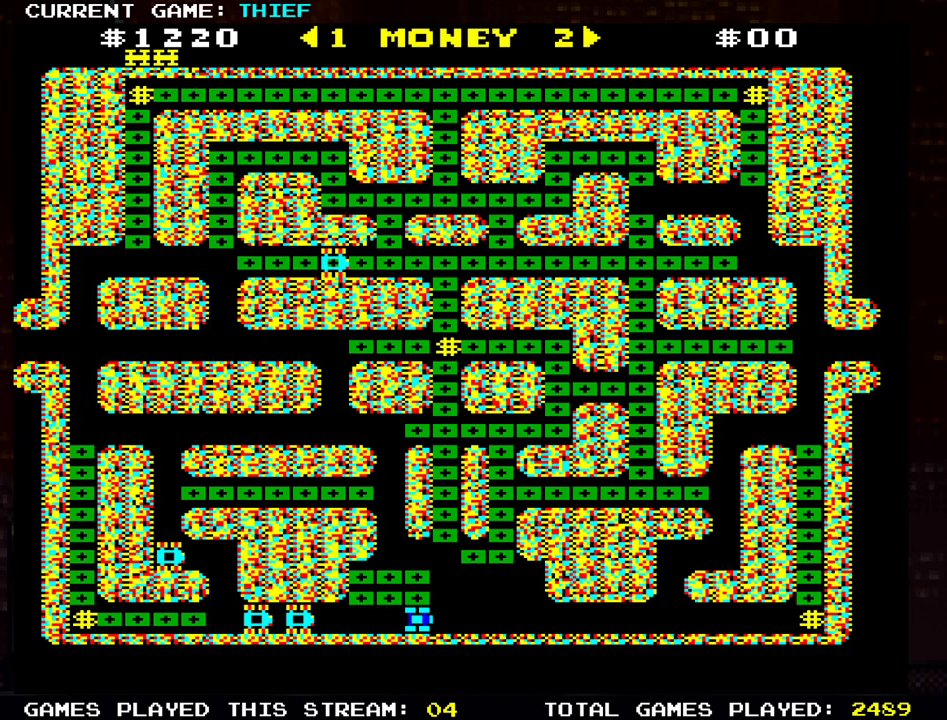
{"buttons": [], "left_stick": "right", "events": [[300, "left_stick", "right"]]}
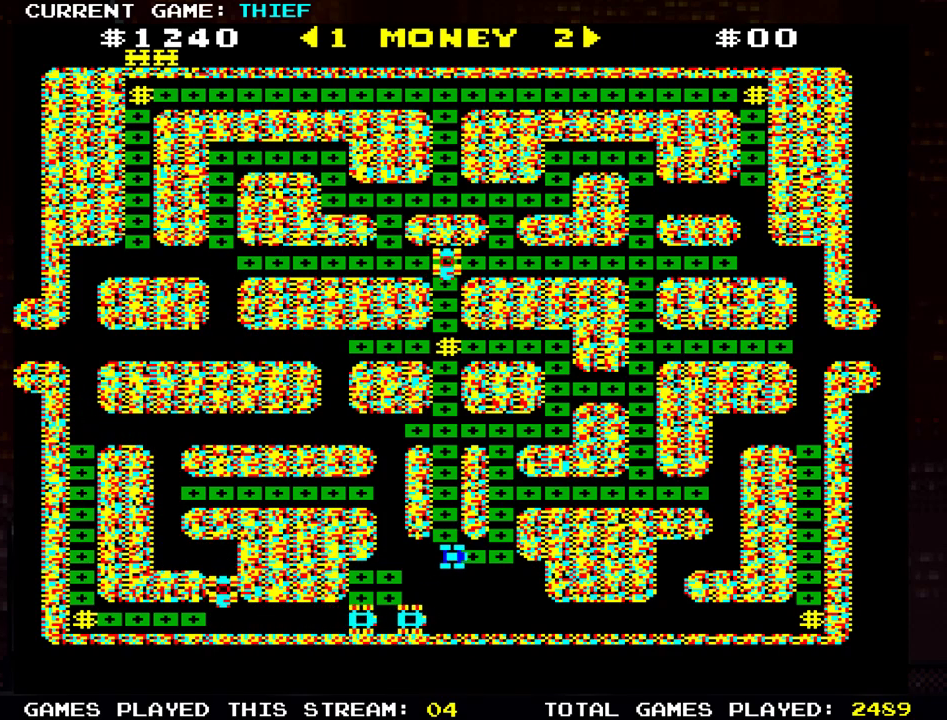
{"buttons": [], "left_stick": "right", "events": [[200, "left_stick", "up"], [433, "left_stick", "right"]]}
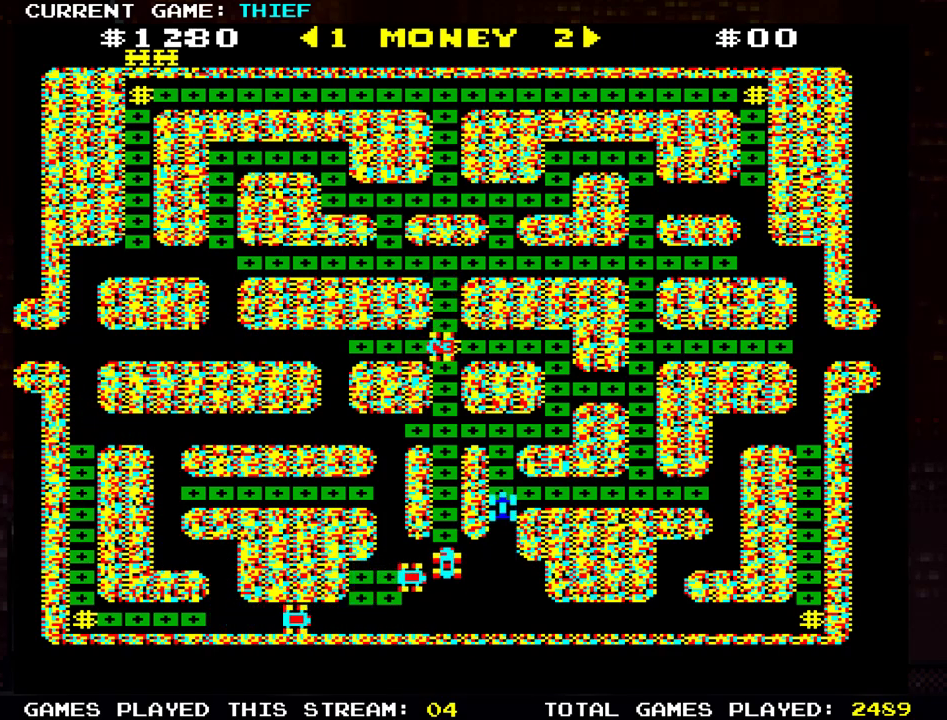
{"buttons": [], "left_stick": "right", "events": []}
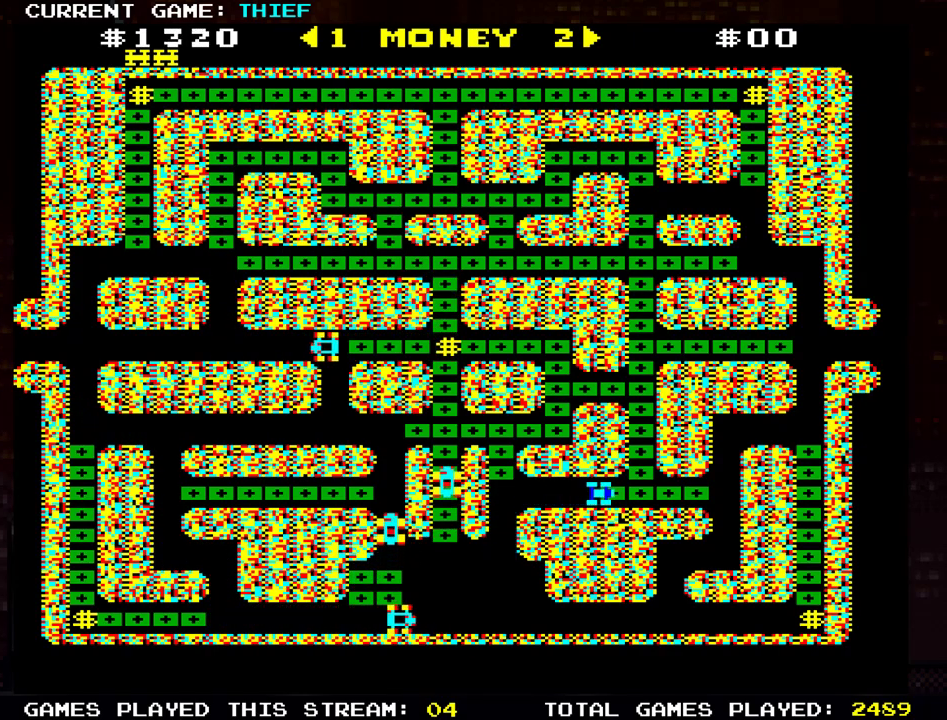
{"buttons": [], "left_stick": "up", "events": [[233, "left_stick", "up"]]}
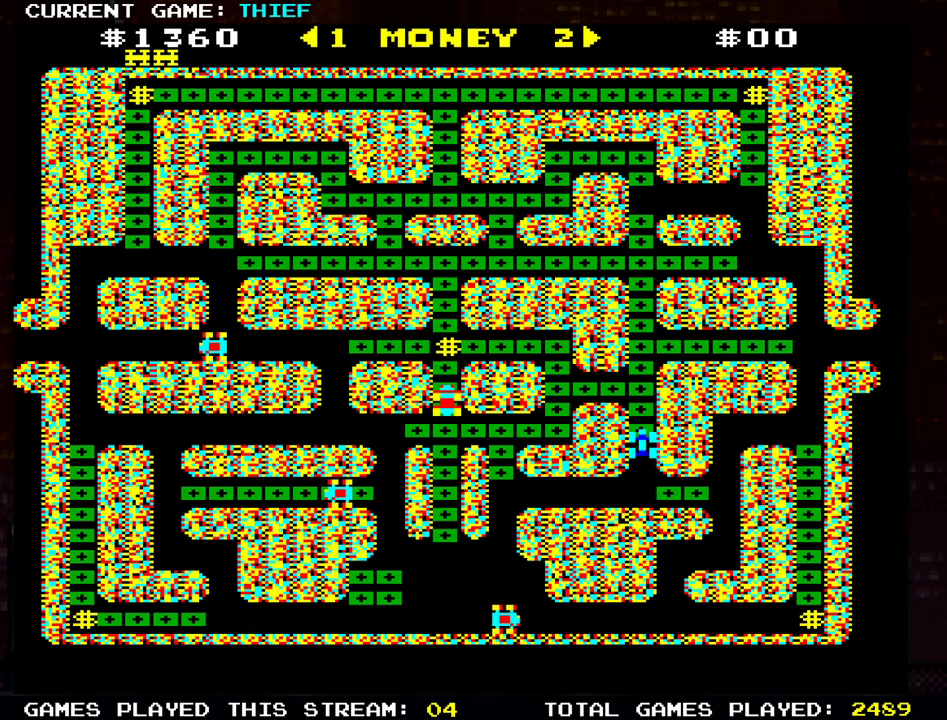
{"buttons": [], "left_stick": "up", "events": []}
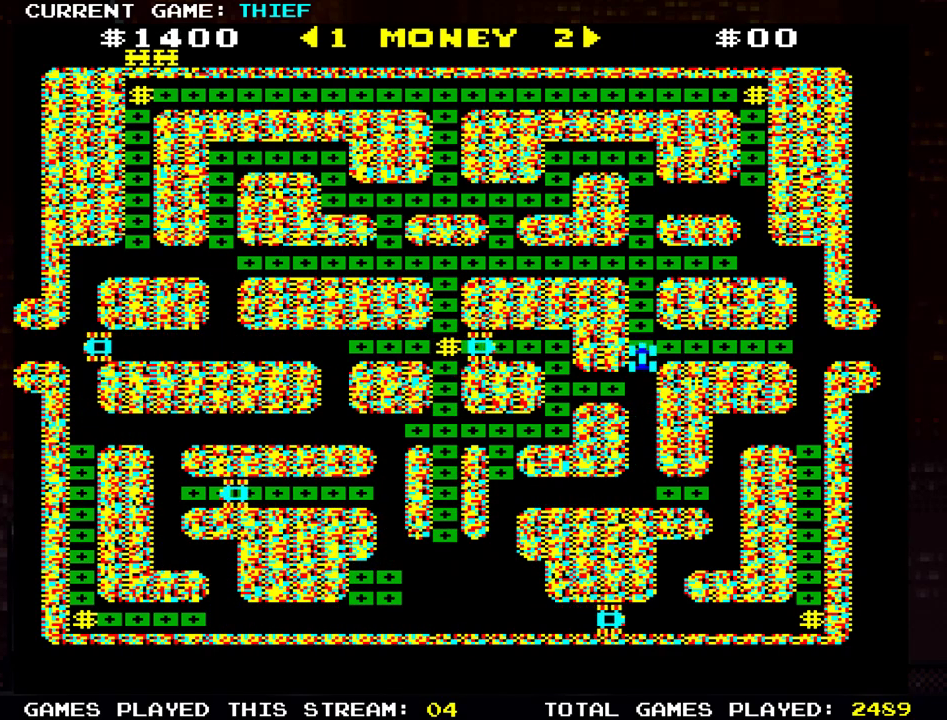
{"buttons": [], "left_stick": "right", "events": [[333, "left_stick", "right"]]}
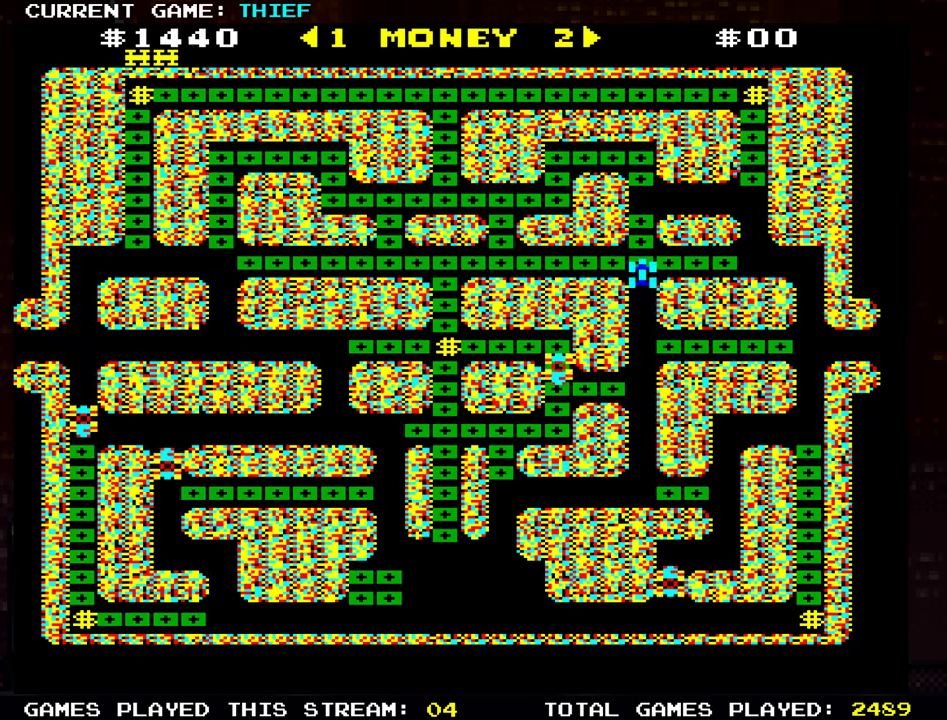
{"buttons": [], "left_stick": "up", "events": [[334, "left_stick", "up"]]}
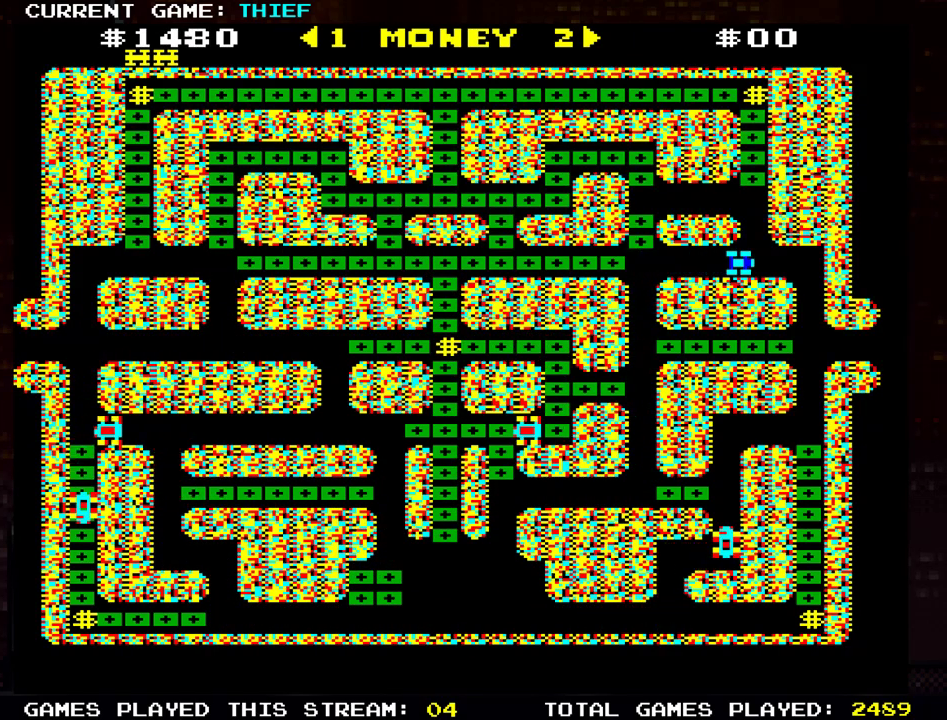
{"buttons": [], "left_stick": "left", "events": [[217, "left_stick", "left"]]}
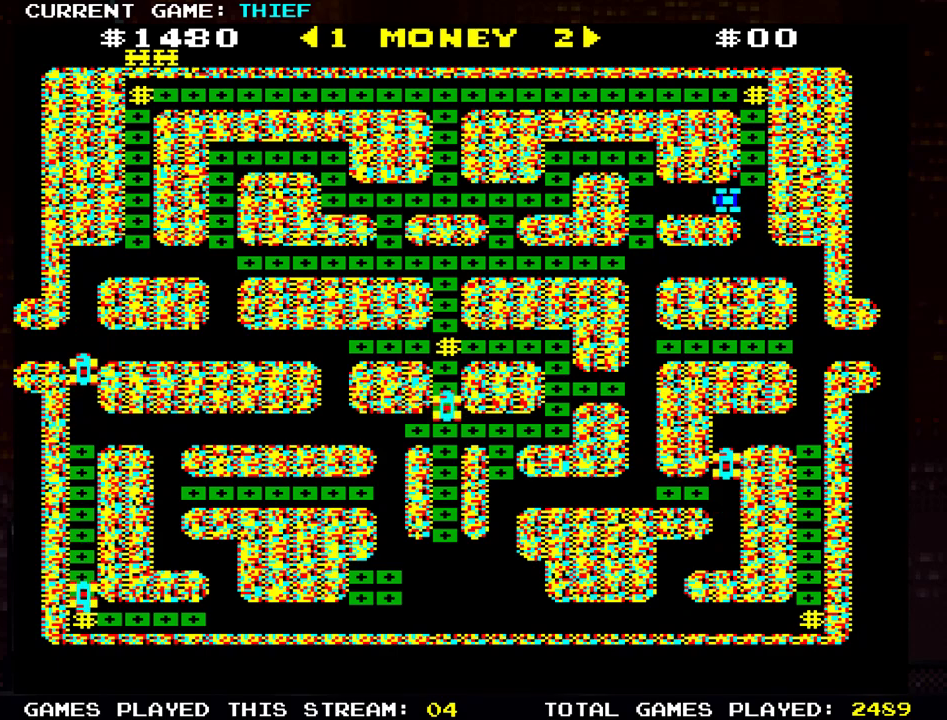
{"buttons": [], "left_stick": "left", "events": [[234, "left_stick", "up"], [467, "left_stick", "left"]]}
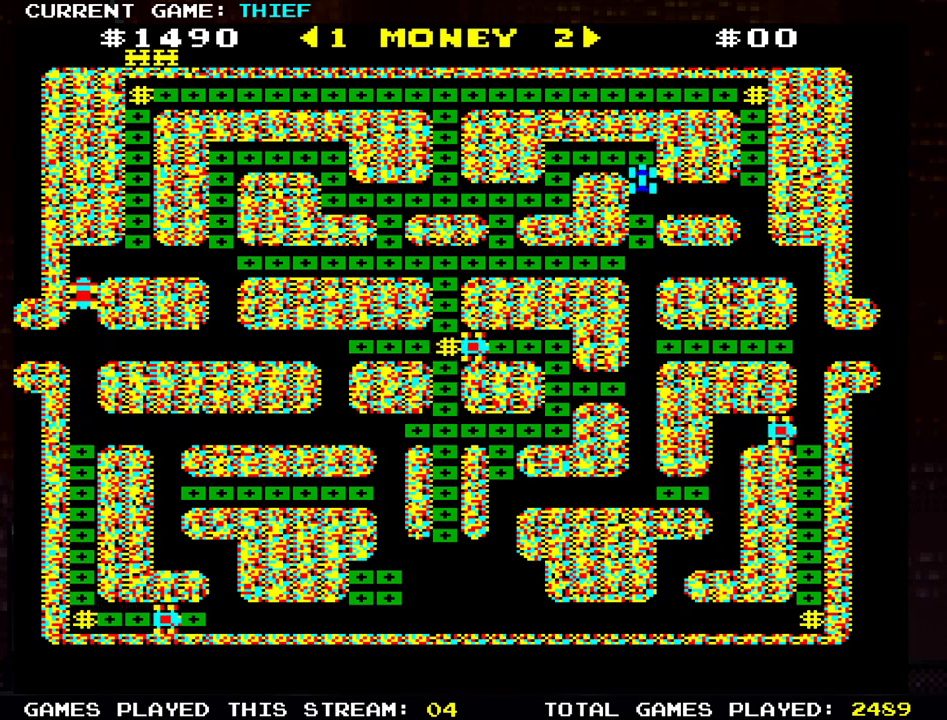
{"buttons": [], "left_stick": "down", "events": [[300, "left_stick", "down"]]}
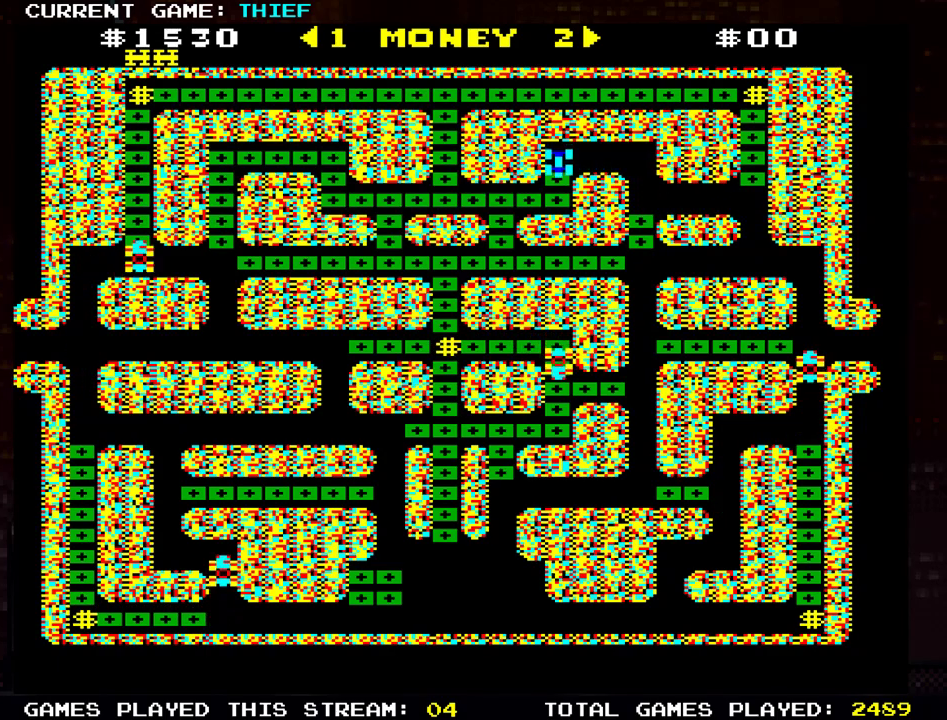
{"buttons": [], "left_stick": "left", "events": [[134, "left_stick", "left"]]}
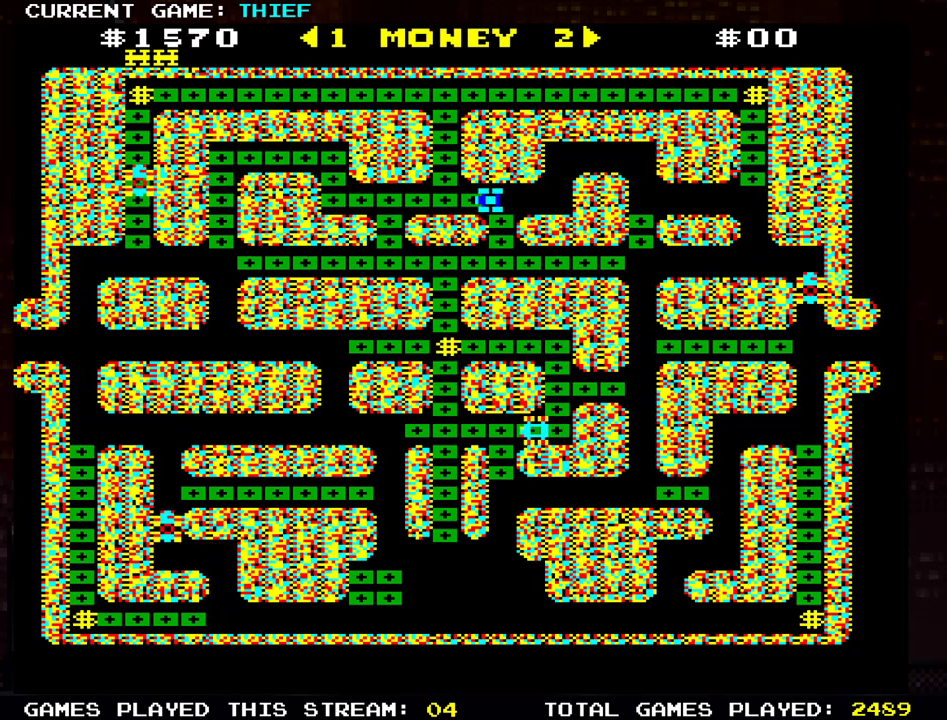
{"buttons": [], "left_stick": "down", "events": [[367, "left_stick", "down"]]}
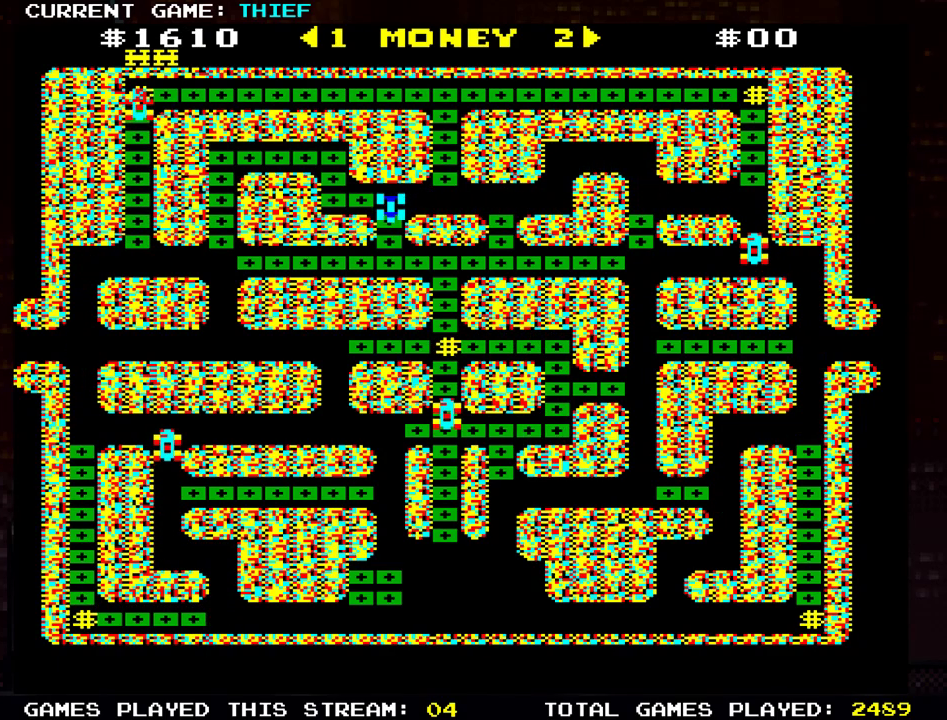
{"buttons": [], "left_stick": "left", "events": [[117, "left_stick", "down-left"], [267, "left_stick", "left"]]}